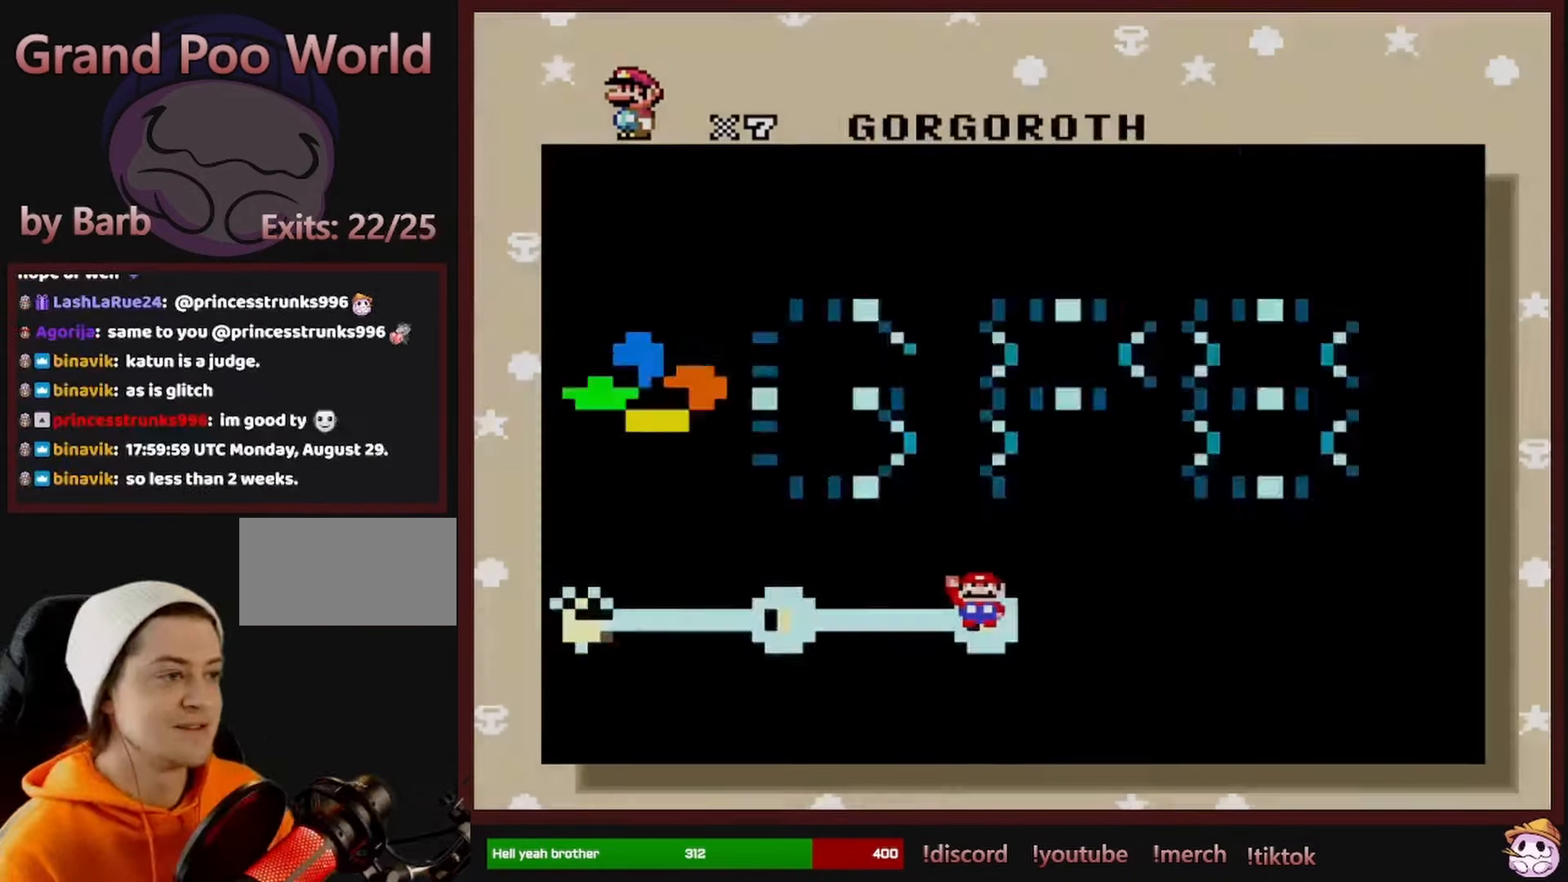
Gameplay with a controller (Nintendo layout); each line is a JSON object with the inputs held at the frame after it. "events" lists button and stick changes between this image and that frame as [ms after this image, input, new state], when the widget could be followed in between. Not read: L1 L3 R1 R3 SELECT.
{"buttons": [], "events": [[84, "A", "down"], [216, "A", "up"], [283, "A", "down"], [366, "A", "up"]]}
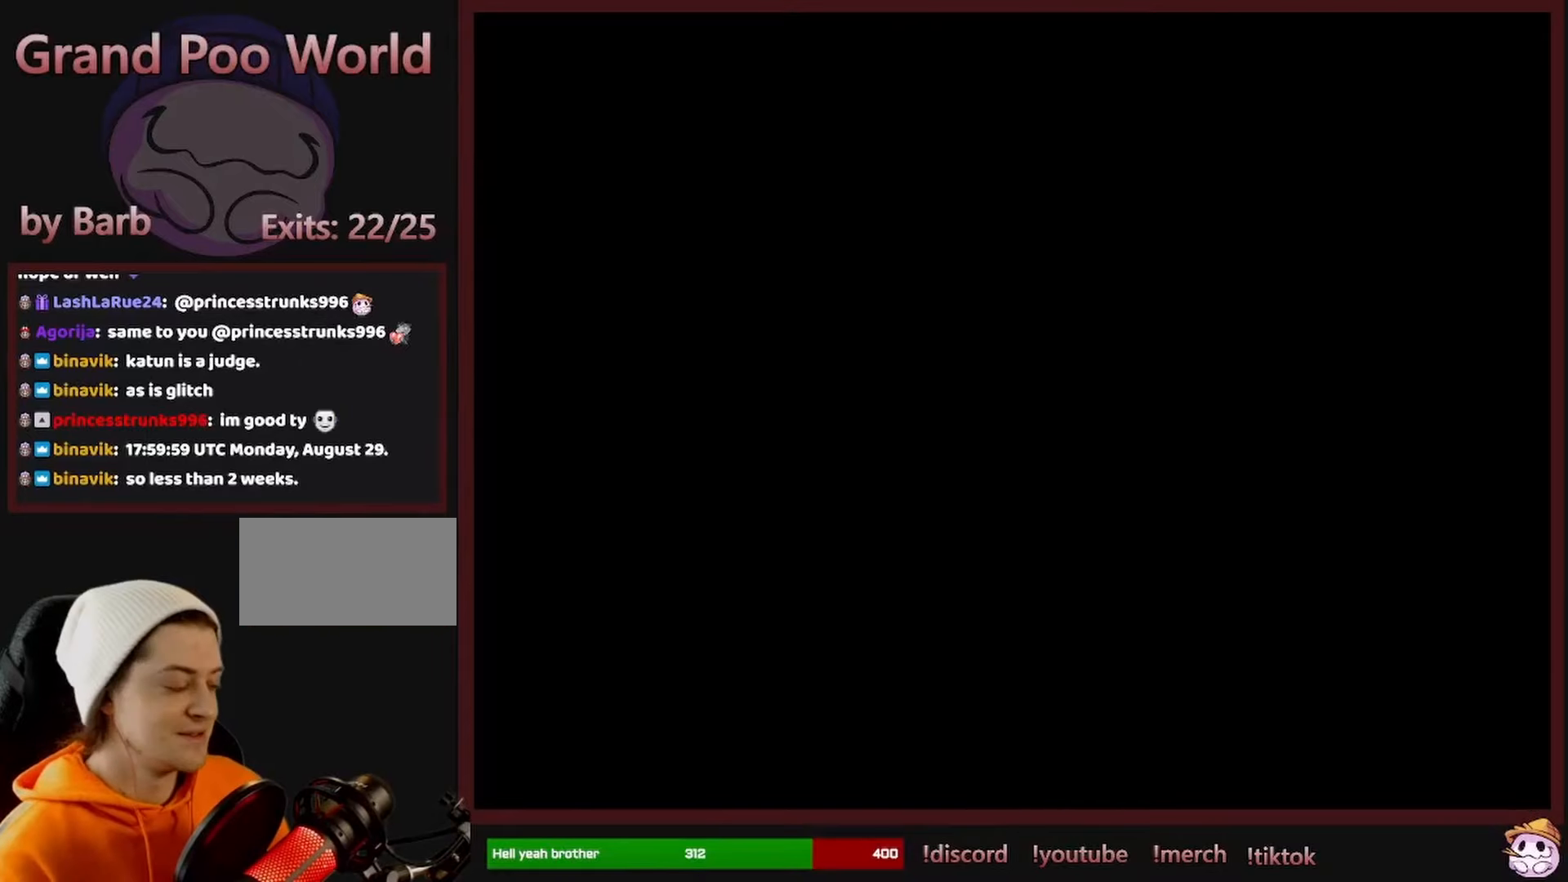
{"buttons": [], "events": []}
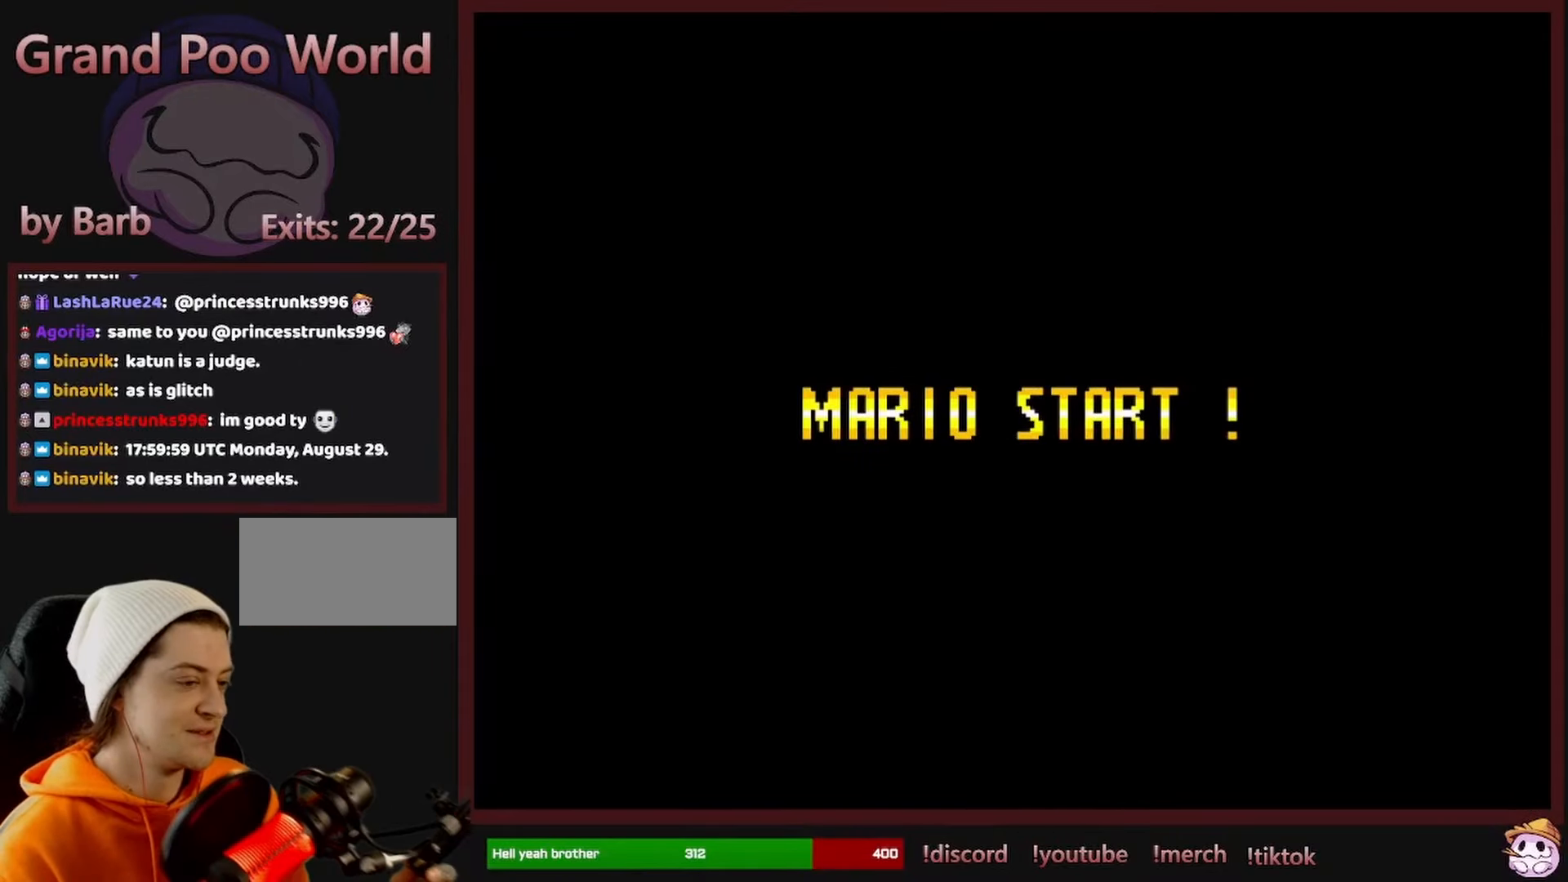
{"buttons": [], "events": []}
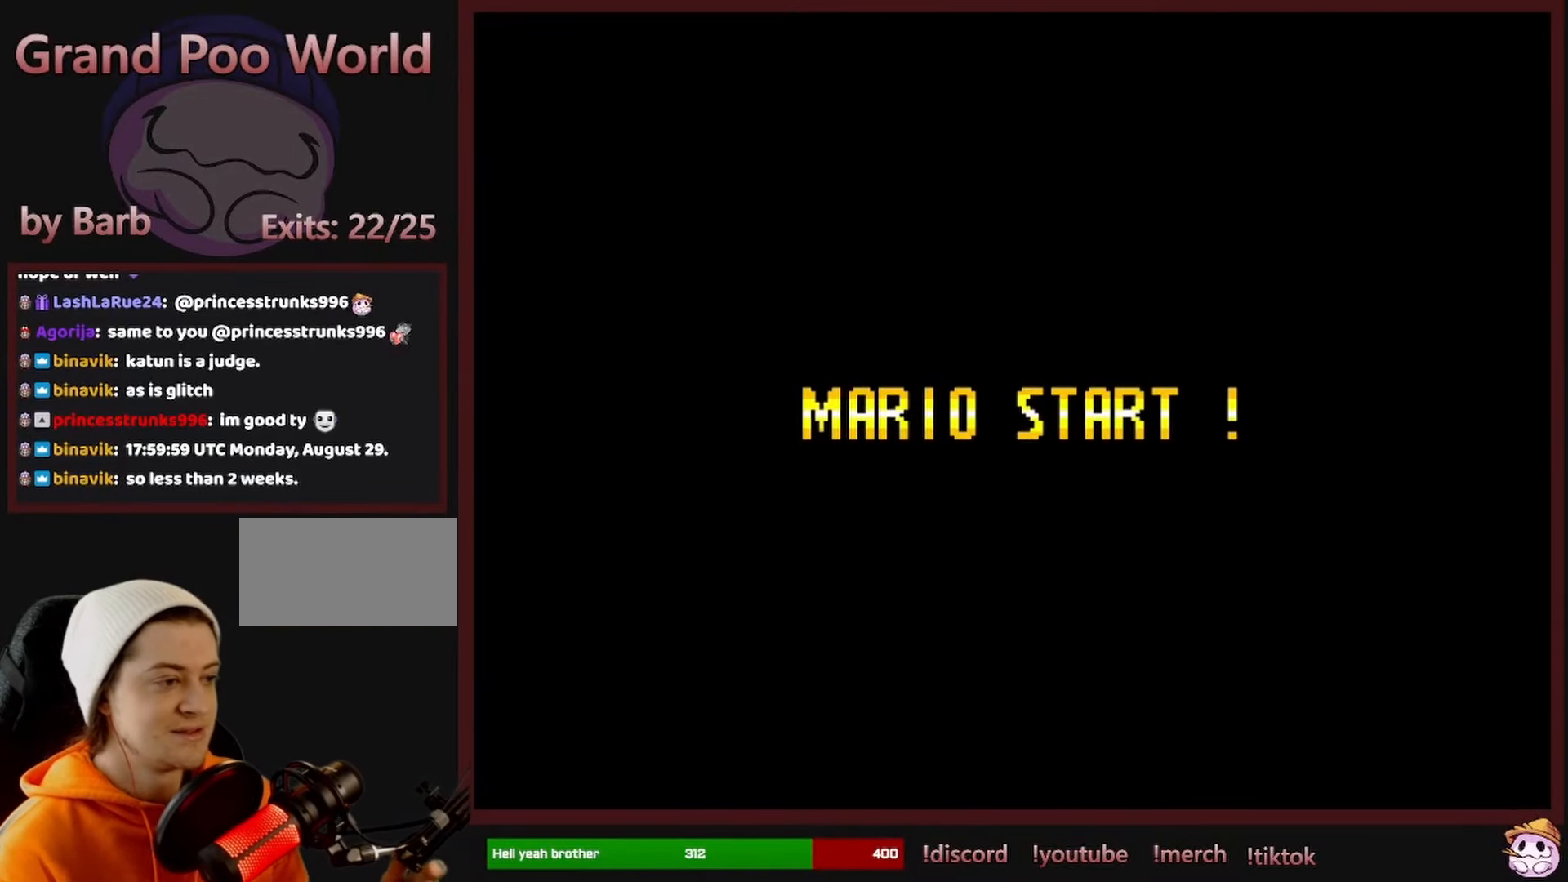
{"buttons": [], "events": []}
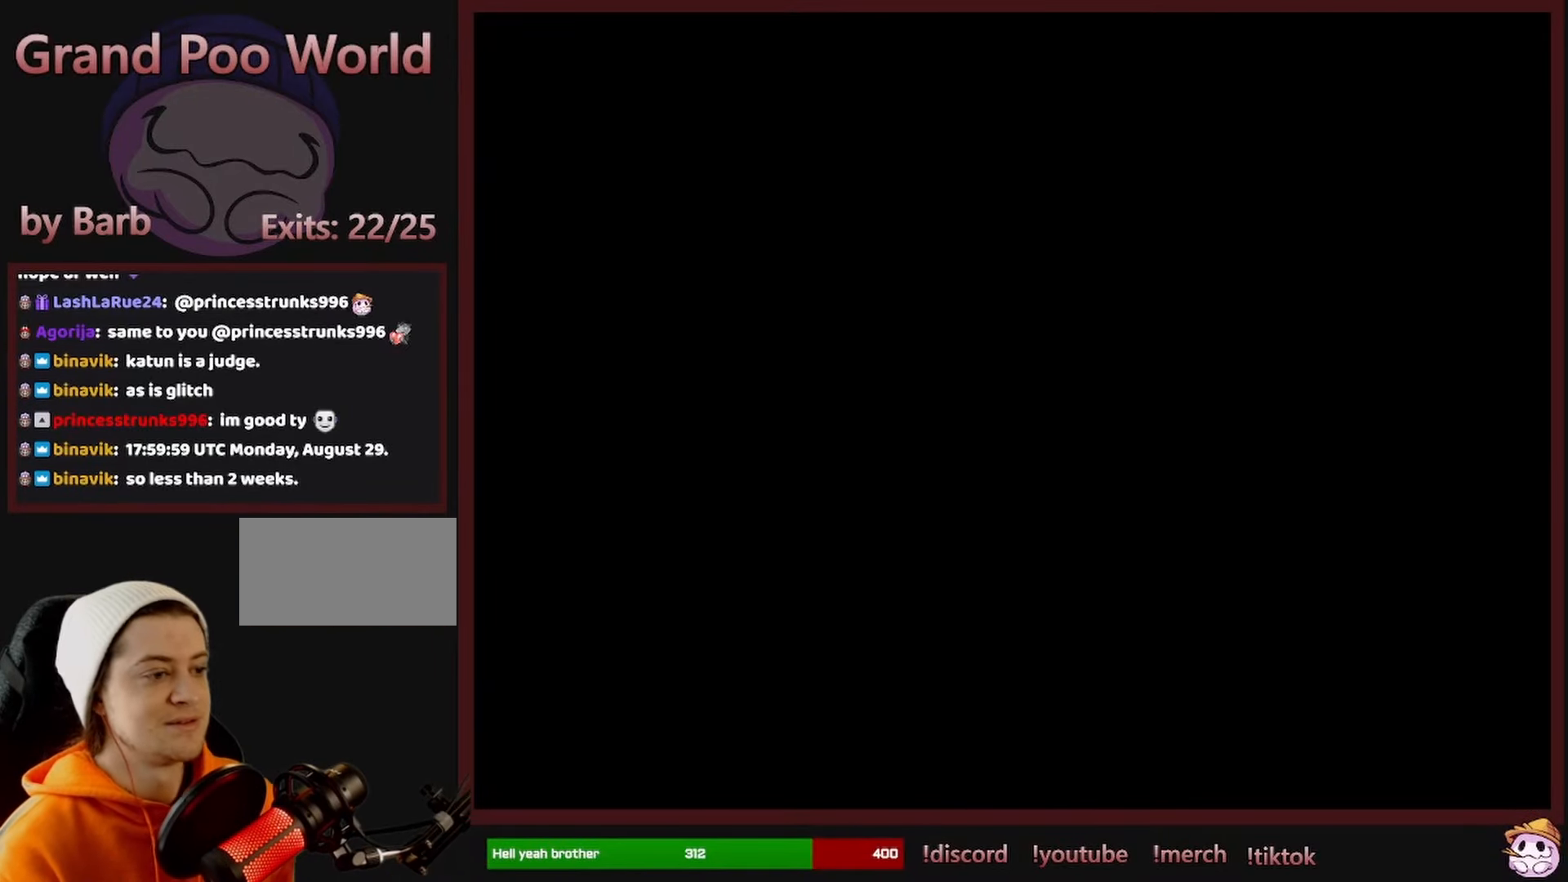
{"buttons": [], "events": []}
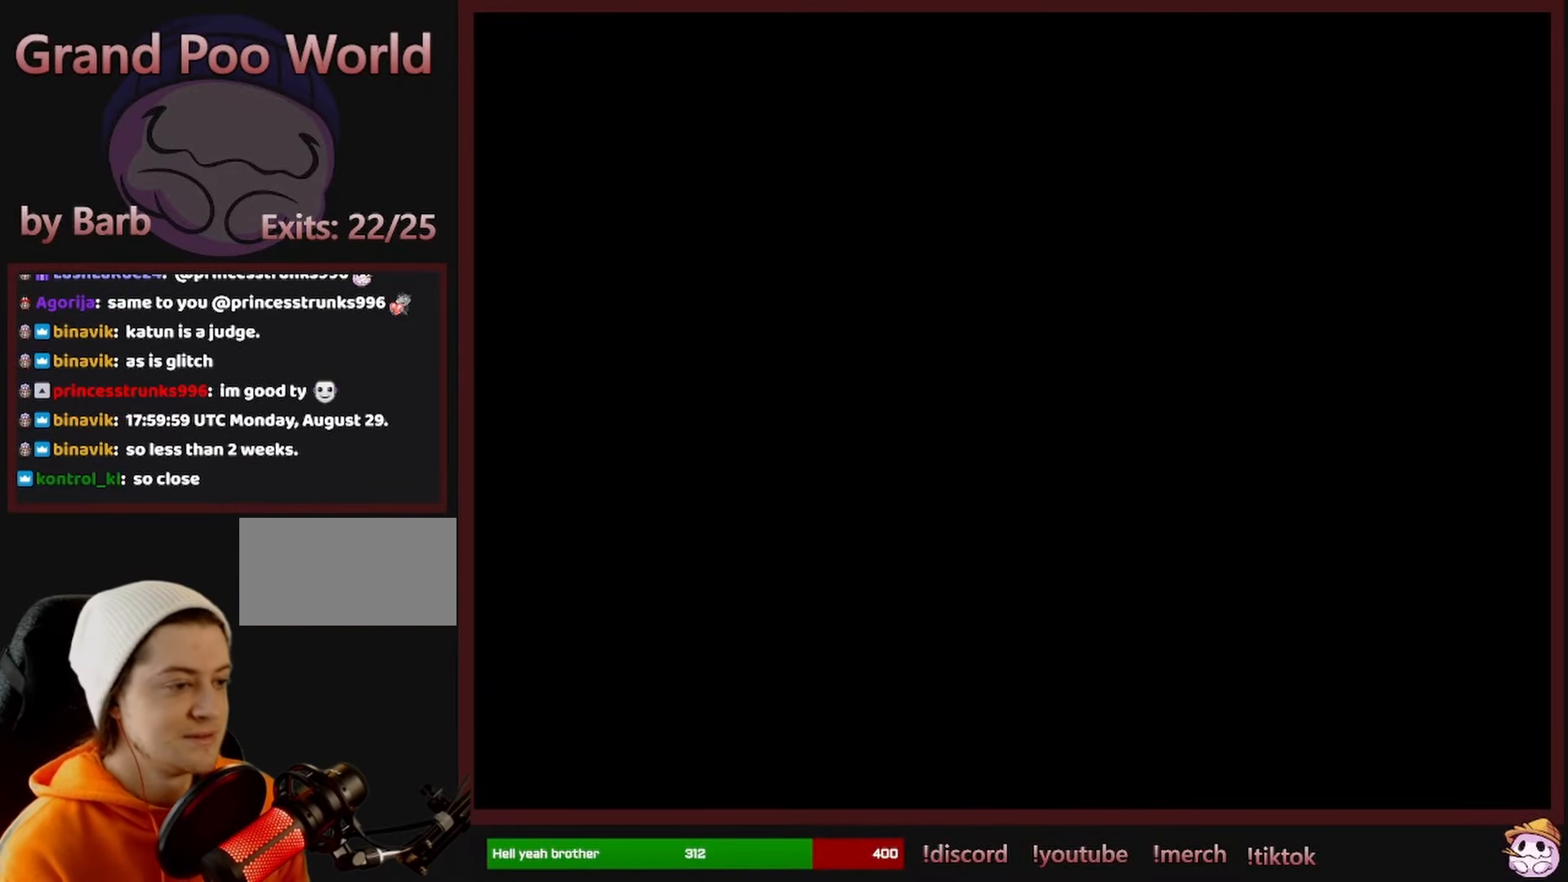
{"buttons": ["X", "DPAD_RIGHT"], "events": [[350, "DPAD_RIGHT", "down"], [416, "X", "down"]]}
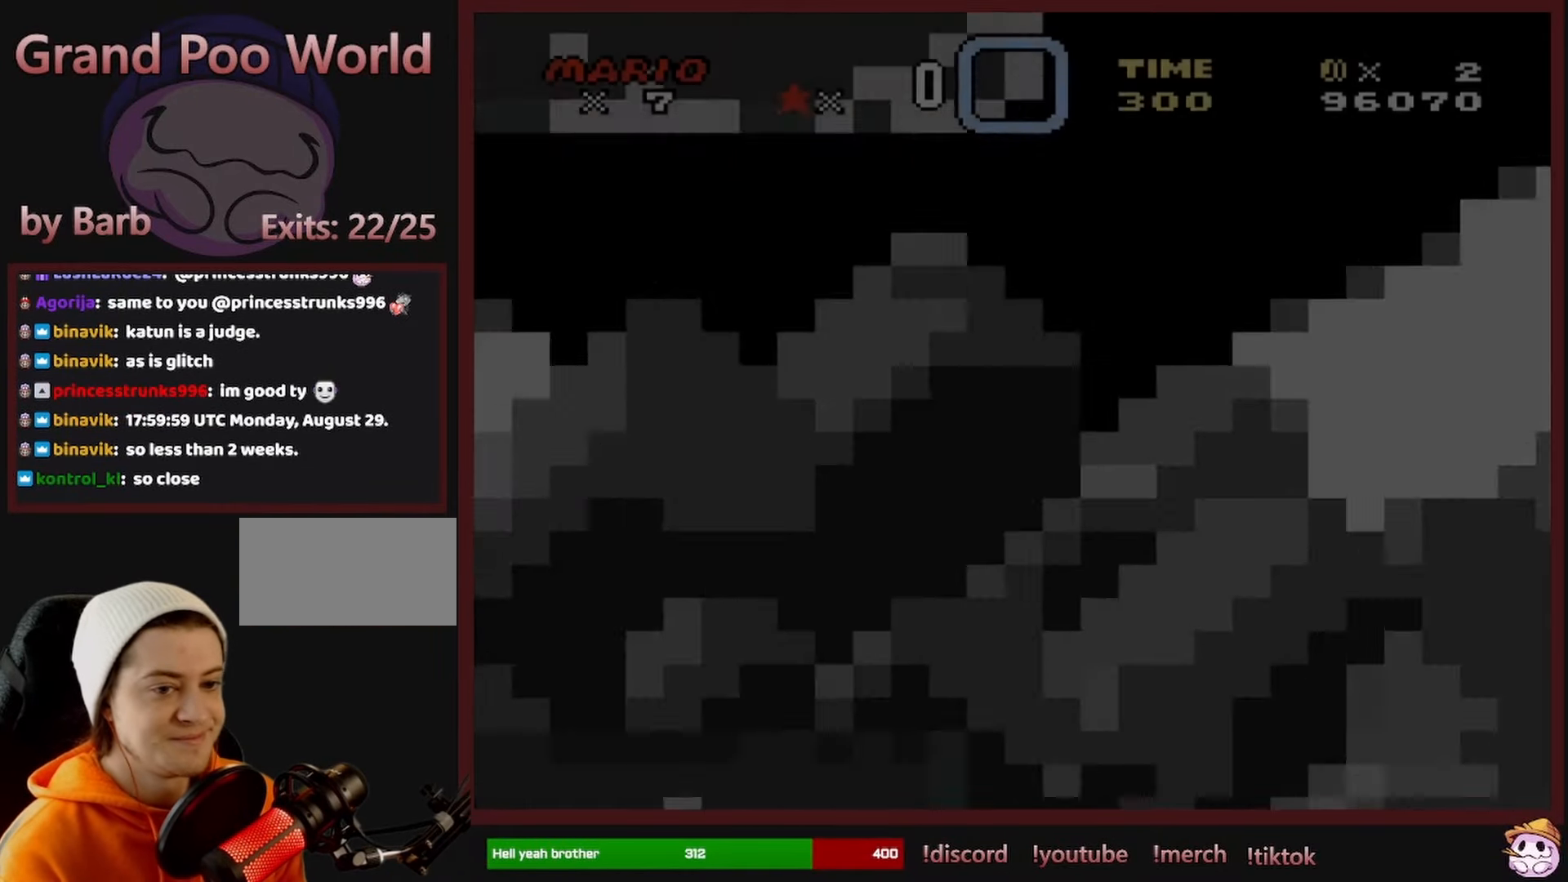
{"buttons": ["X", "DPAD_RIGHT"], "events": []}
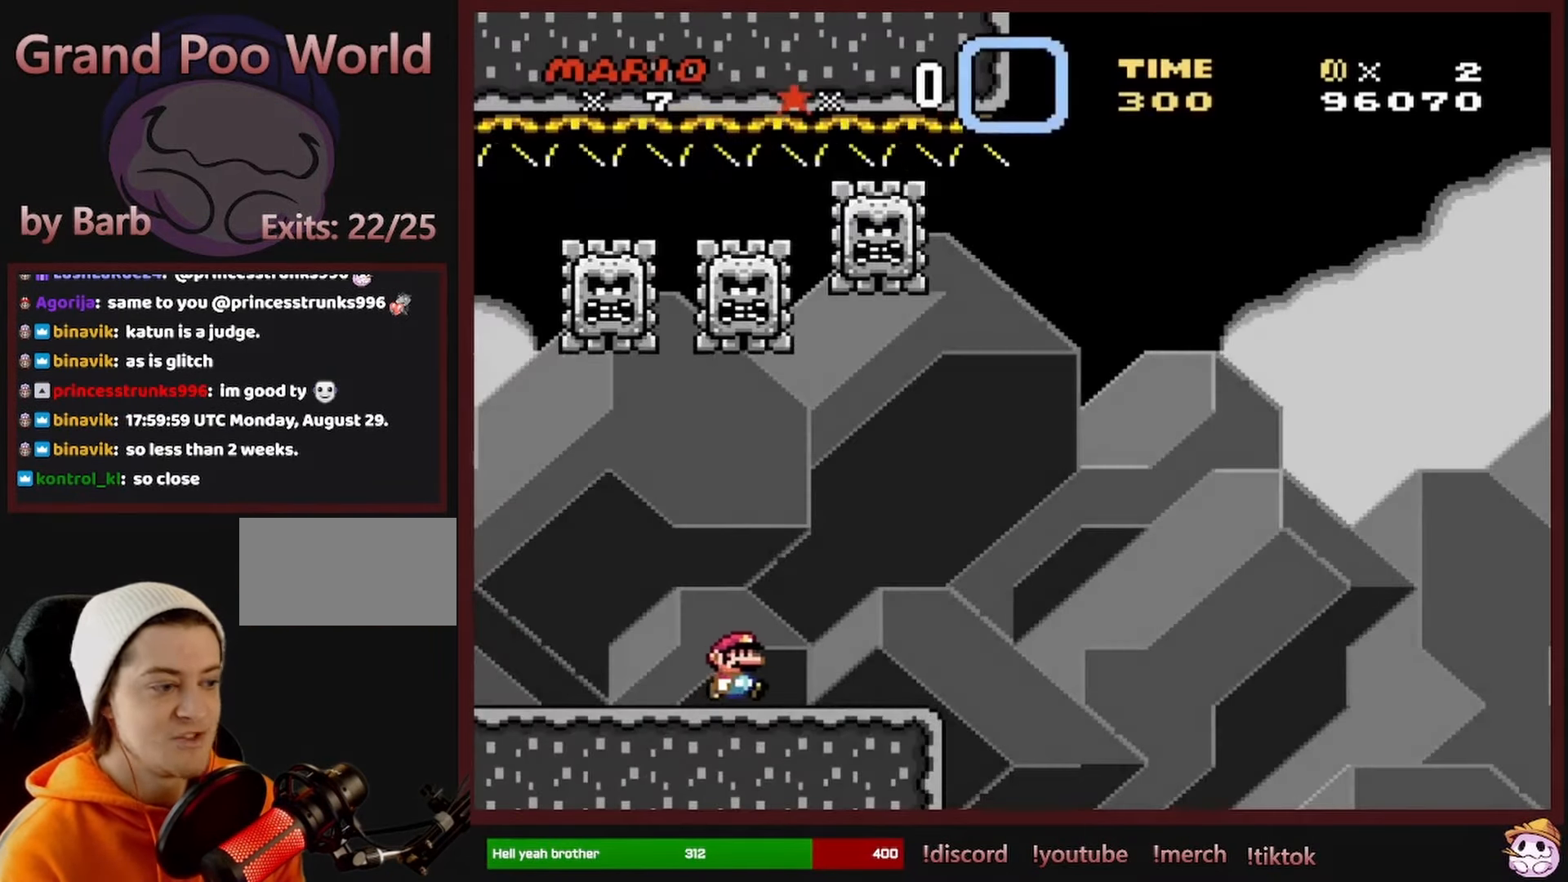
{"buttons": ["A", "X", "DPAD_RIGHT"], "events": [[416, "A", "down"]]}
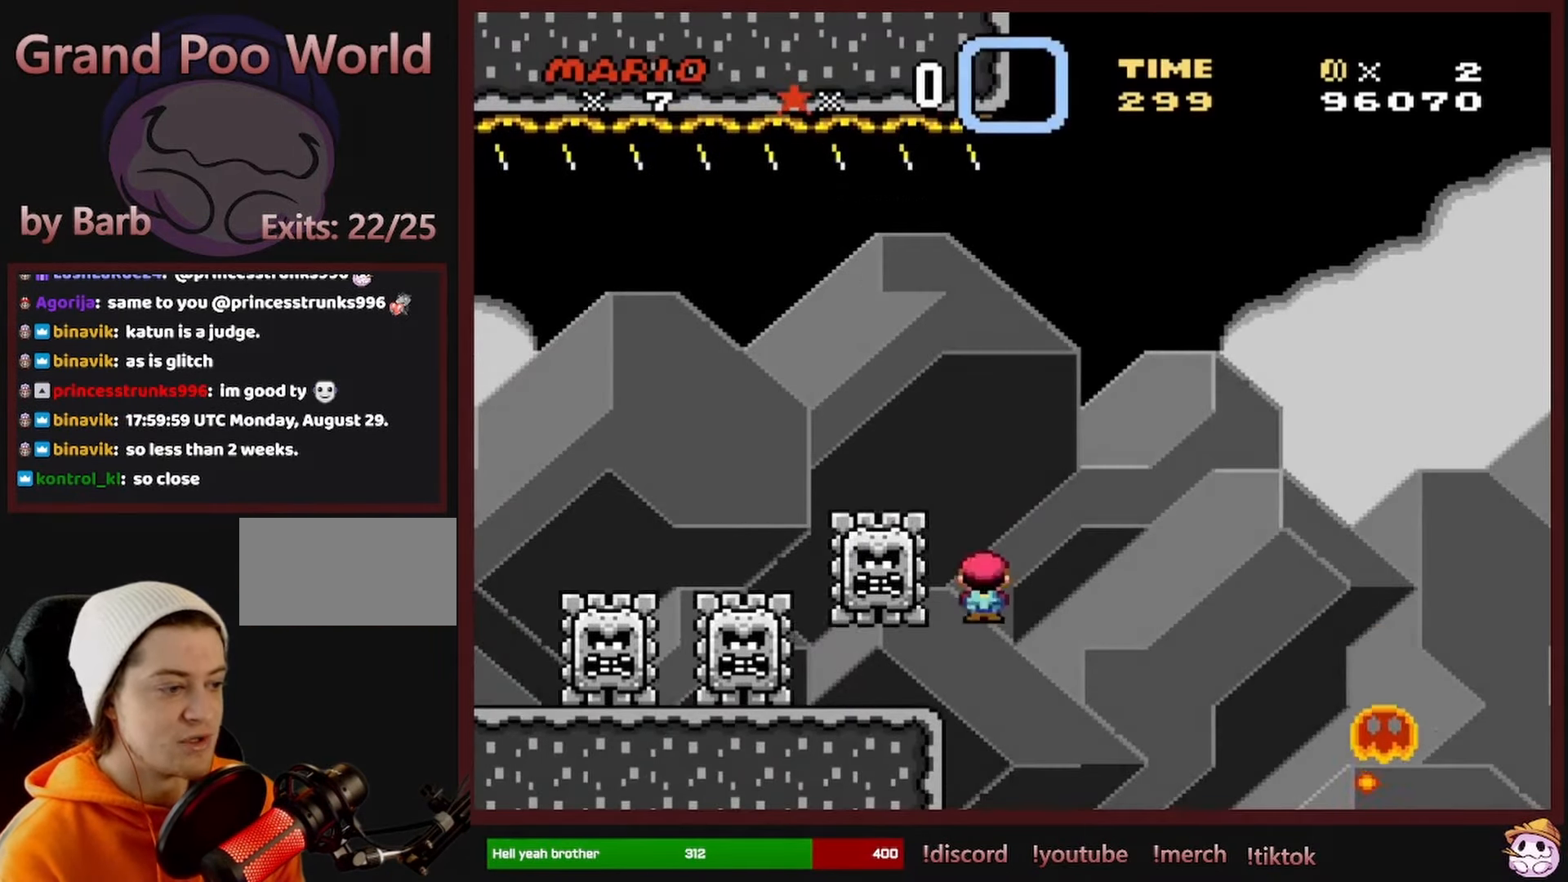
{"buttons": ["A", "X", "DPAD_RIGHT"], "events": [[316, "A", "up"], [483, "A", "down"]]}
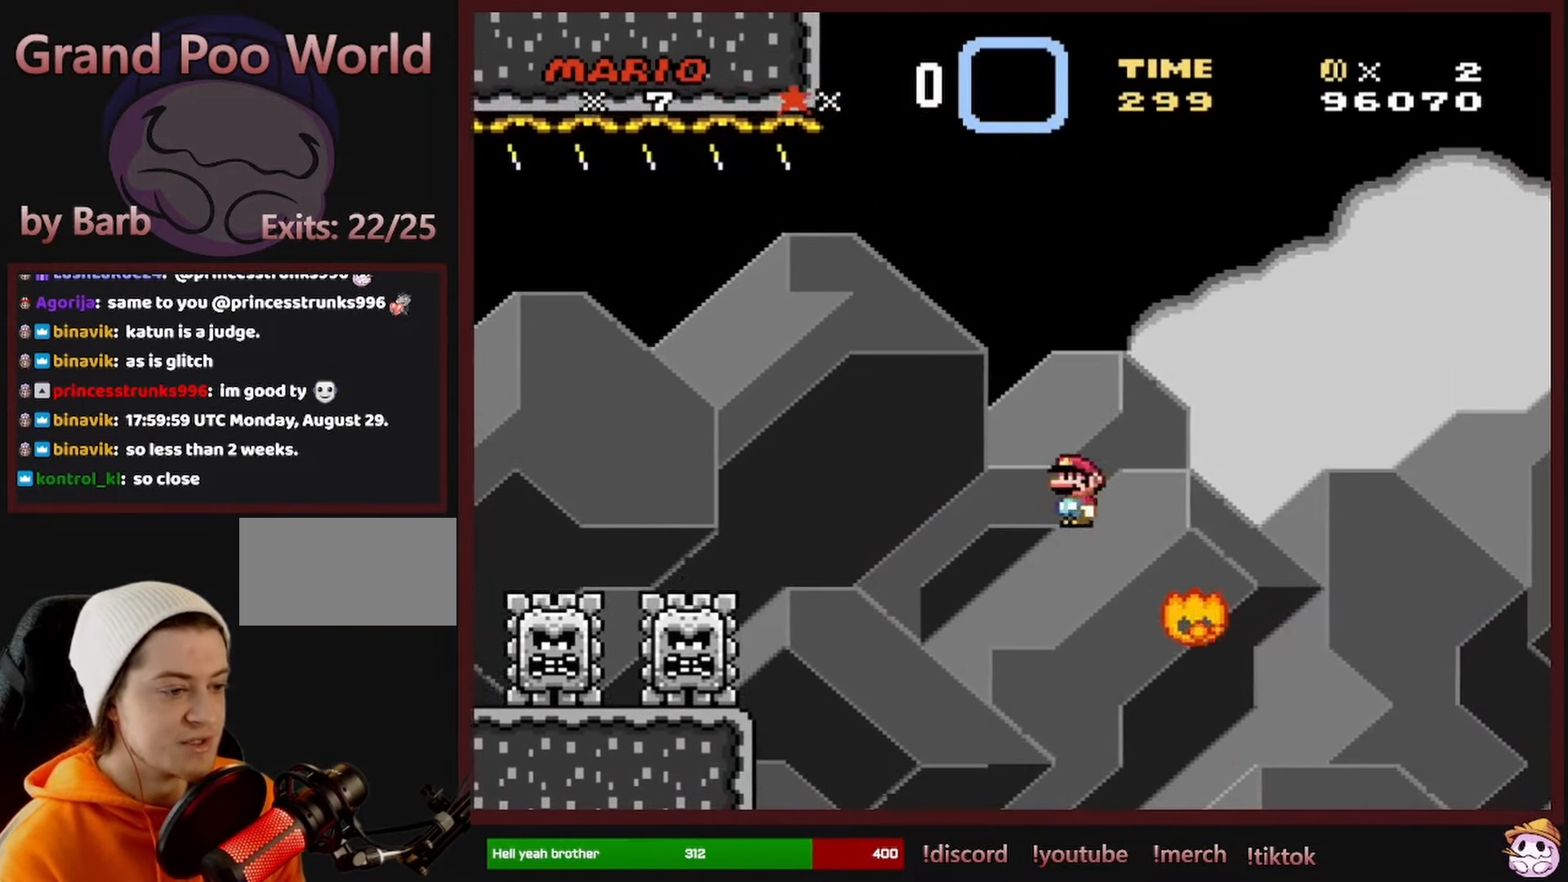
{"buttons": ["A", "X", "DPAD_RIGHT"], "events": []}
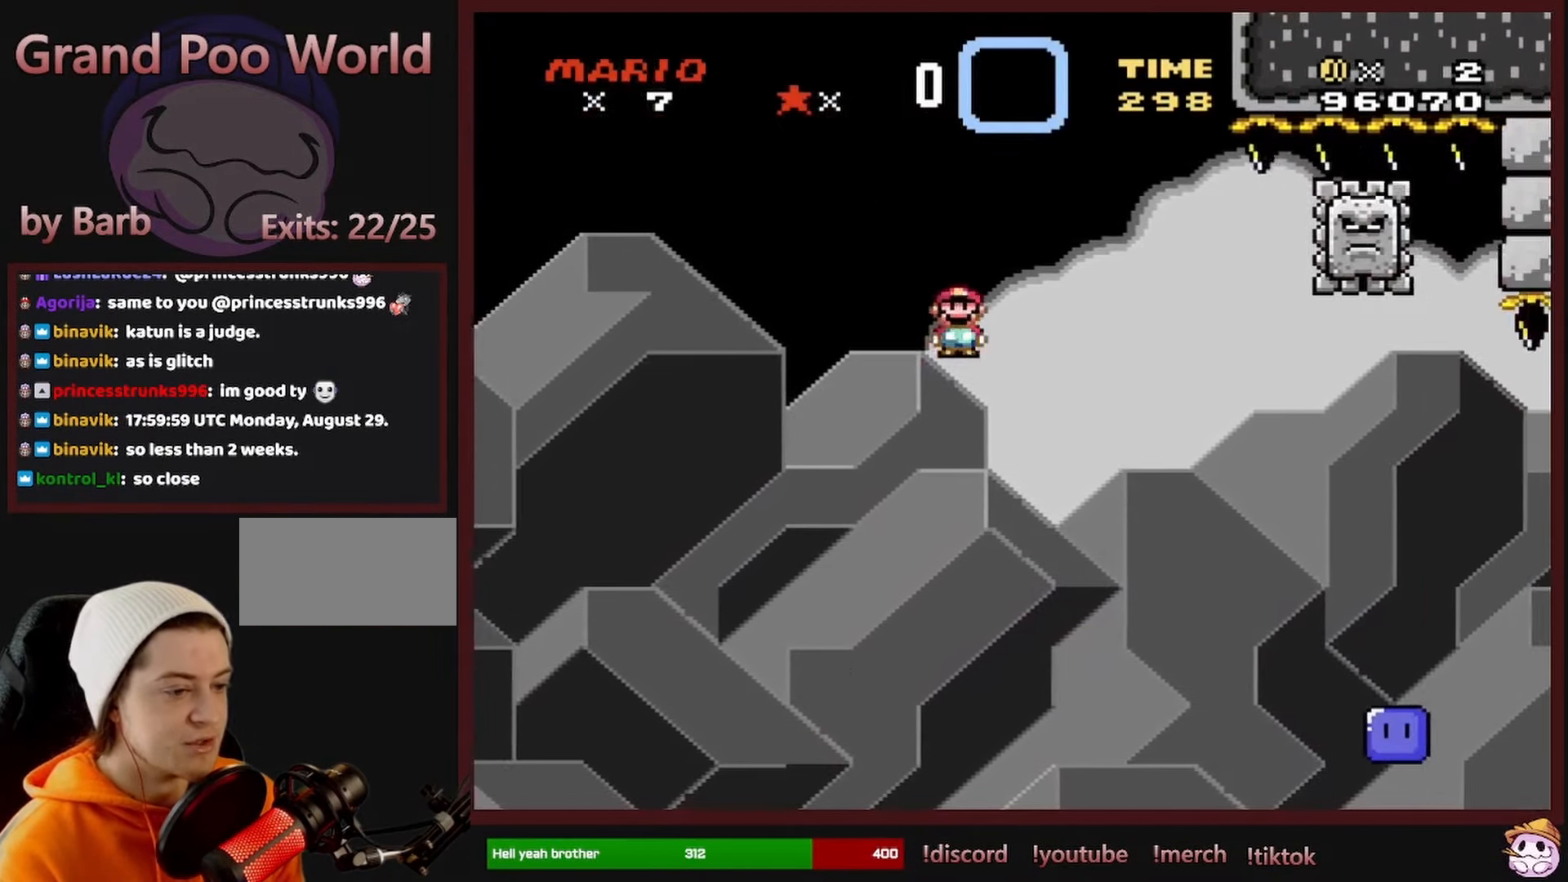
{"buttons": ["A", "X", "DPAD_RIGHT"], "events": []}
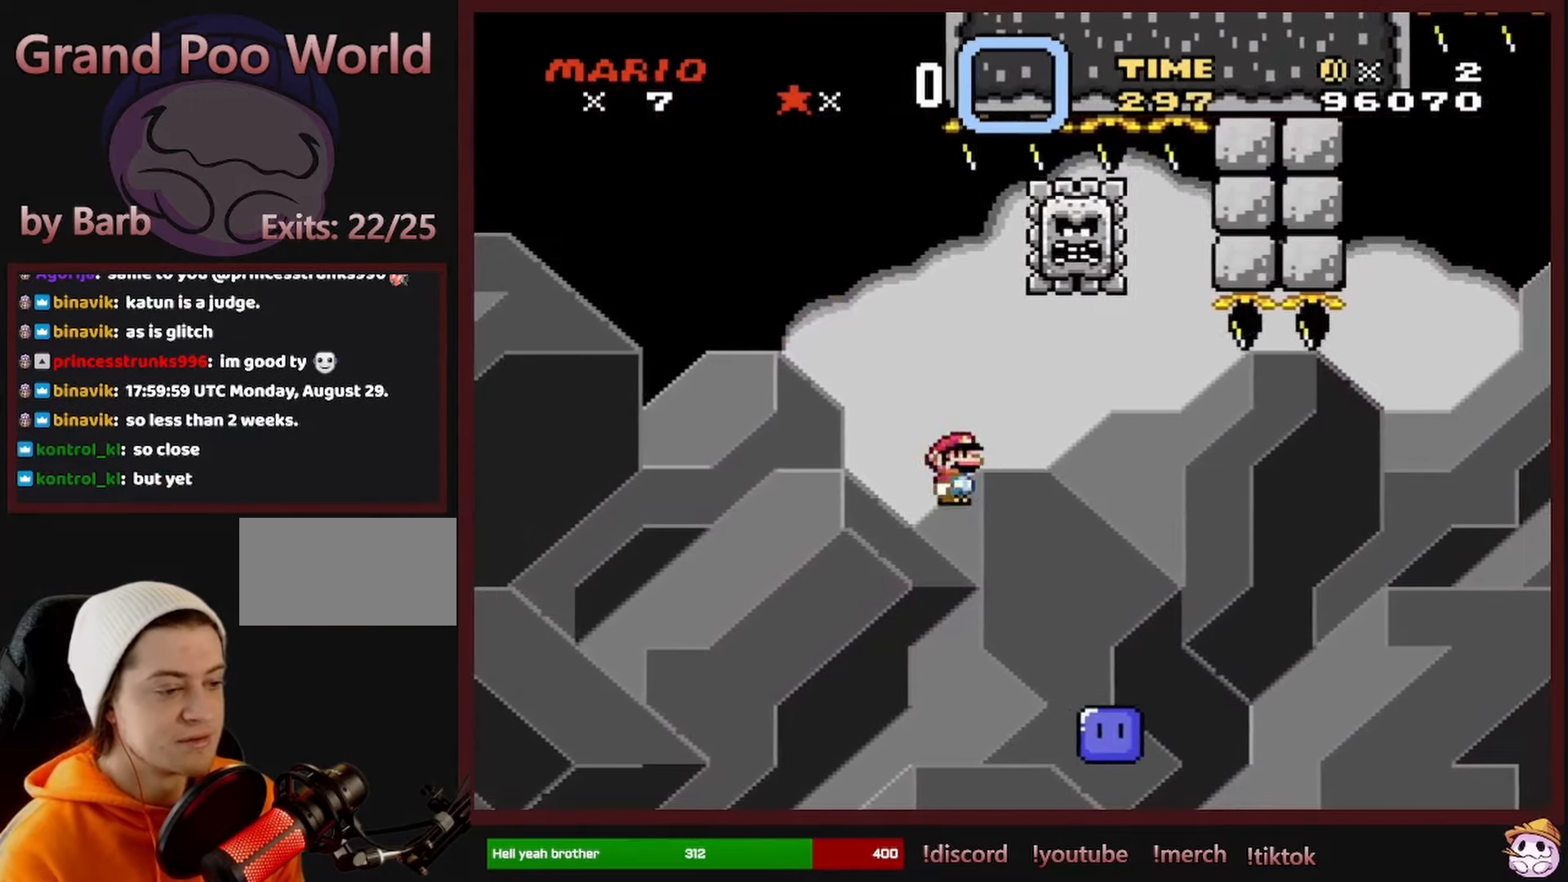
{"buttons": ["B", "Y", "DPAD_UP", "DPAD_RIGHT"], "events": [[167, "A", "up"], [183, "X", "up"], [267, "DPAD_UP", "down"], [283, "B", "down"], [283, "Y", "down"]]}
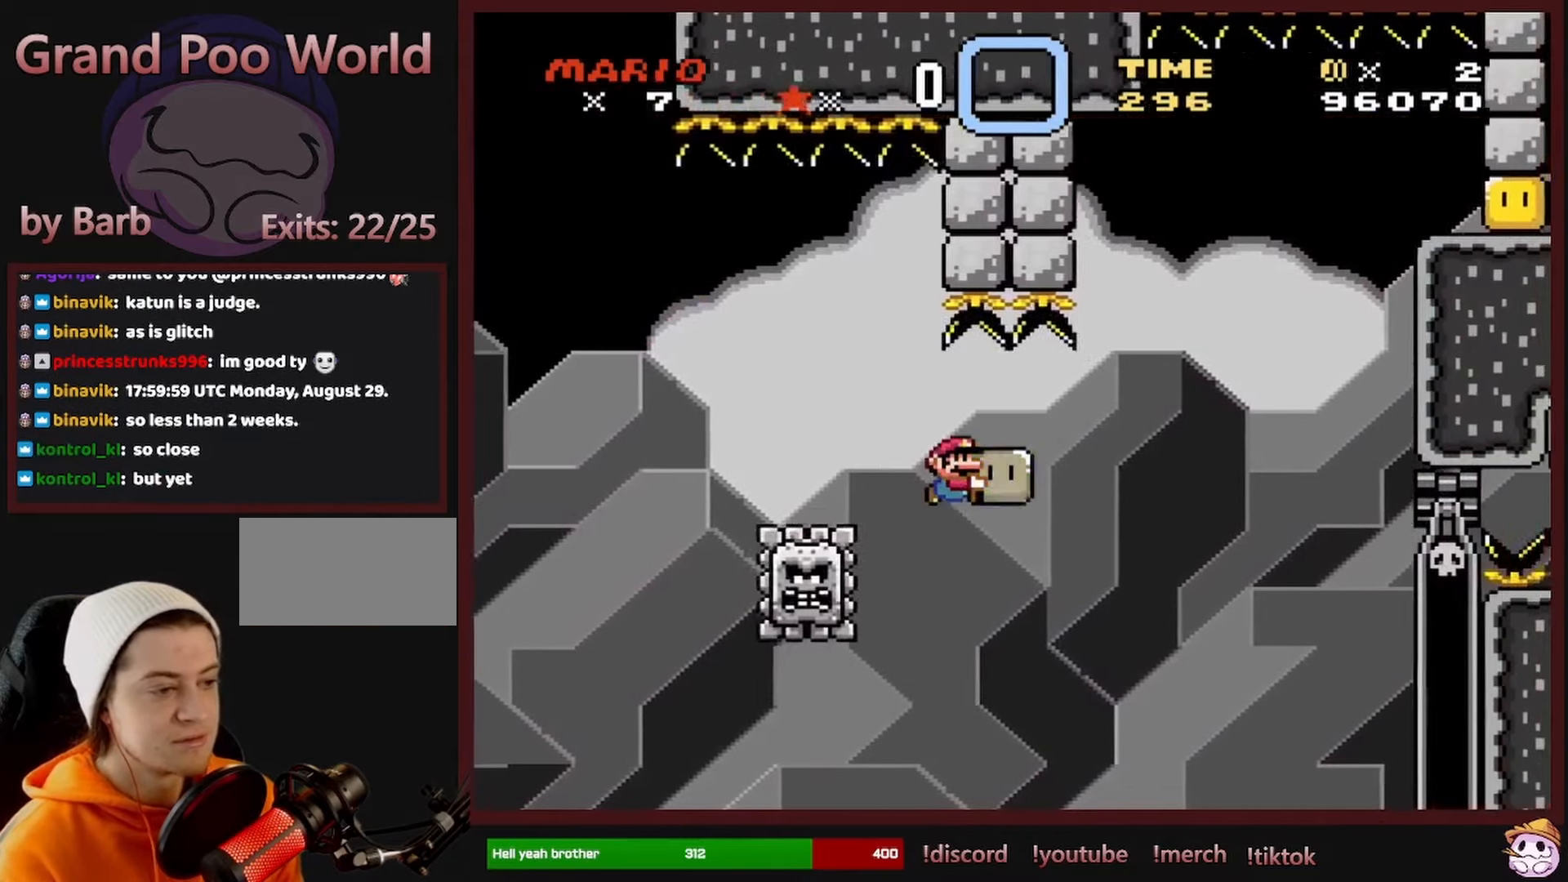
{"buttons": ["B", "Y", "DPAD_UP", "DPAD_LEFT"], "events": [[317, "Y", "up"], [417, "Y", "down"], [500, "DPAD_LEFT", "down"], [500, "DPAD_RIGHT", "up"]]}
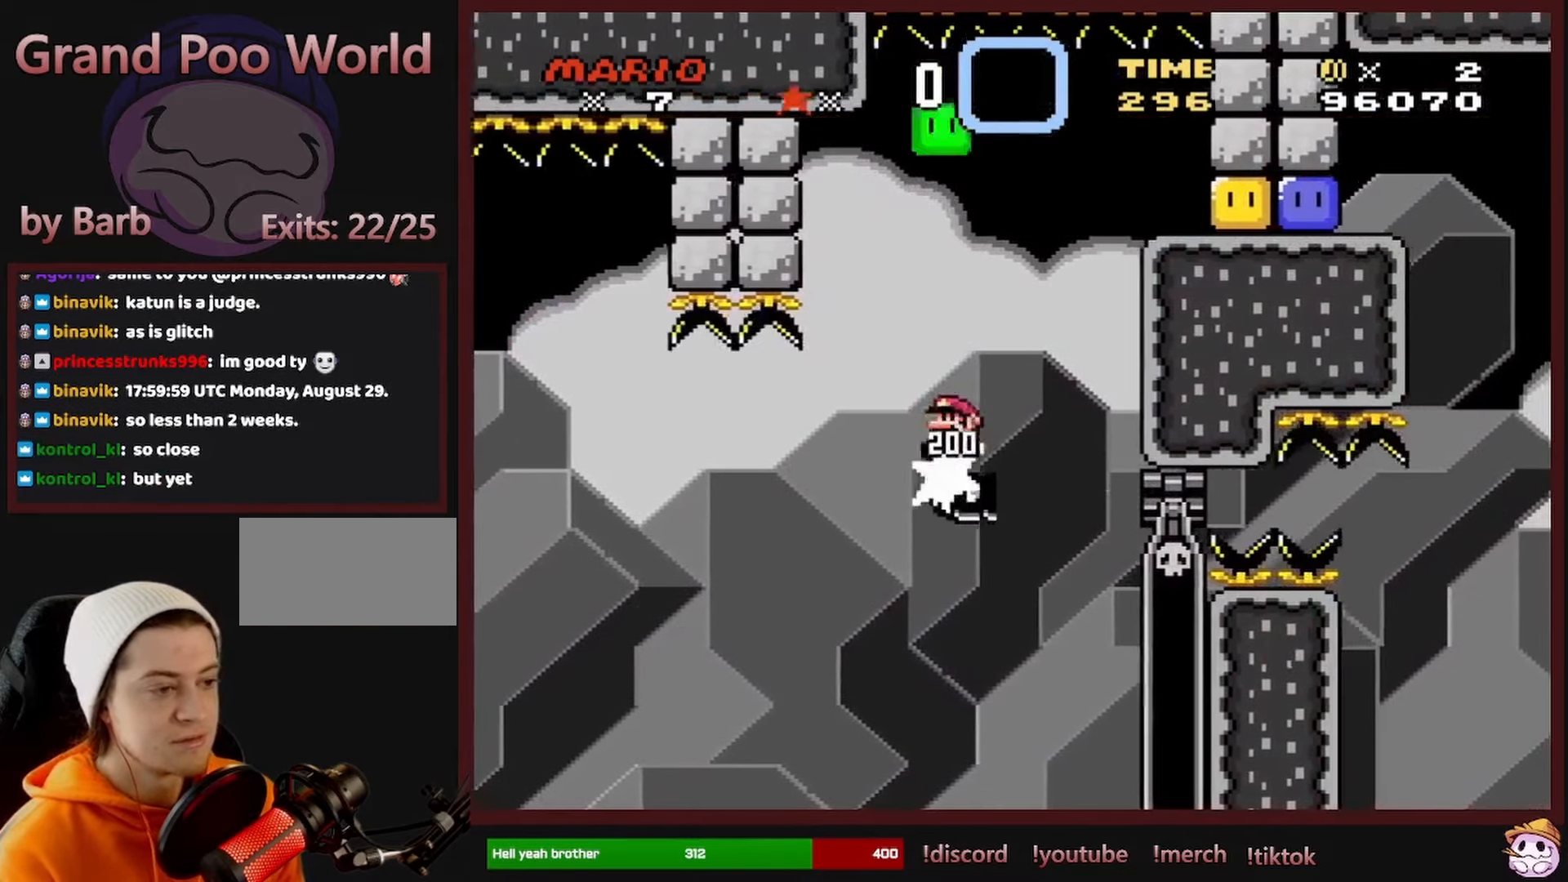
{"buttons": ["B", "Y", "DPAD_RIGHT"], "events": [[17, "DPAD_RIGHT", "down"], [17, "DPAD_UP", "up"], [117, "DPAD_LEFT", "up"], [367, "Y", "up"], [450, "Y", "down"]]}
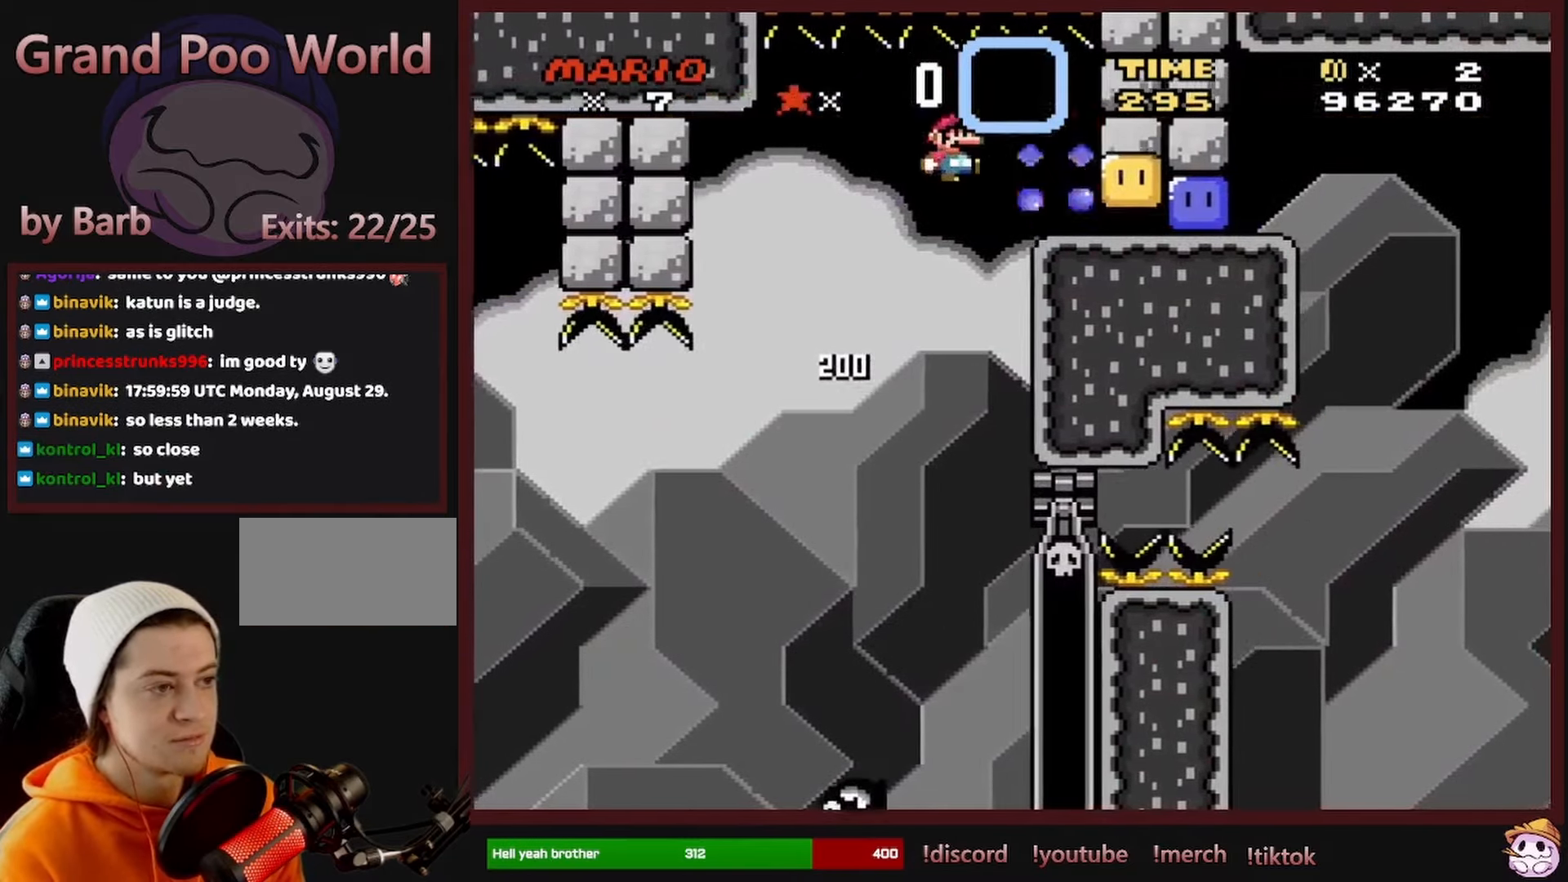
{"buttons": ["Y", "DPAD_RIGHT"], "events": [[317, "B", "up"], [317, "Y", "up"], [417, "Y", "down"]]}
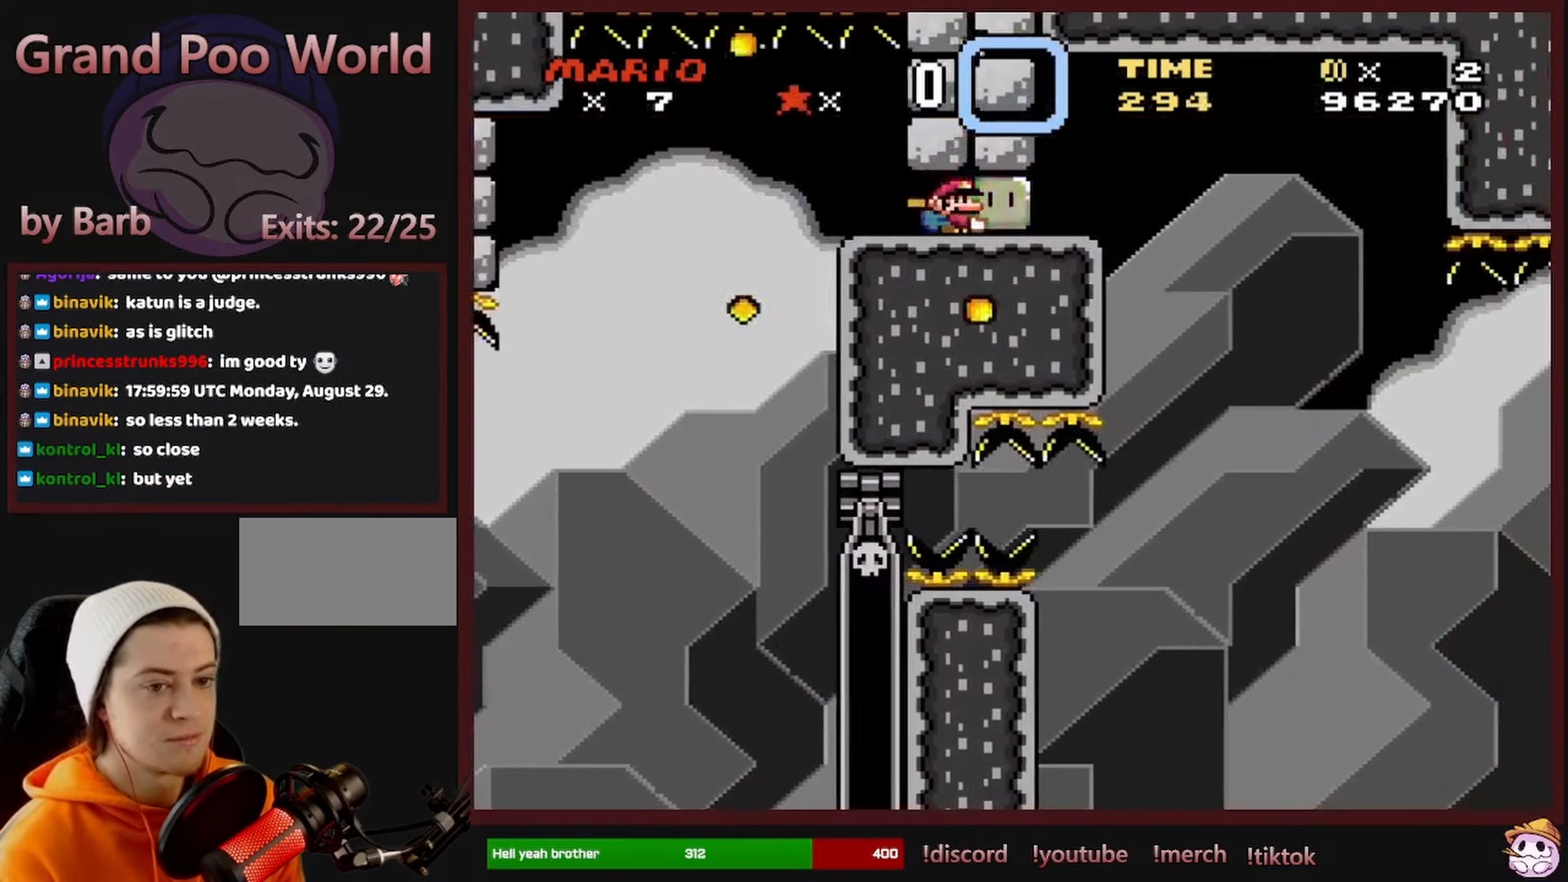
{"buttons": ["Y", "DPAD_RIGHT"], "events": [[250, "DPAD_RIGHT", "up"], [250, "DPAD_UP", "down"], [267, "DPAD_LEFT", "down"], [267, "DPAD_UP", "up"], [417, "DPAD_LEFT", "up"], [433, "DPAD_RIGHT", "down"]]}
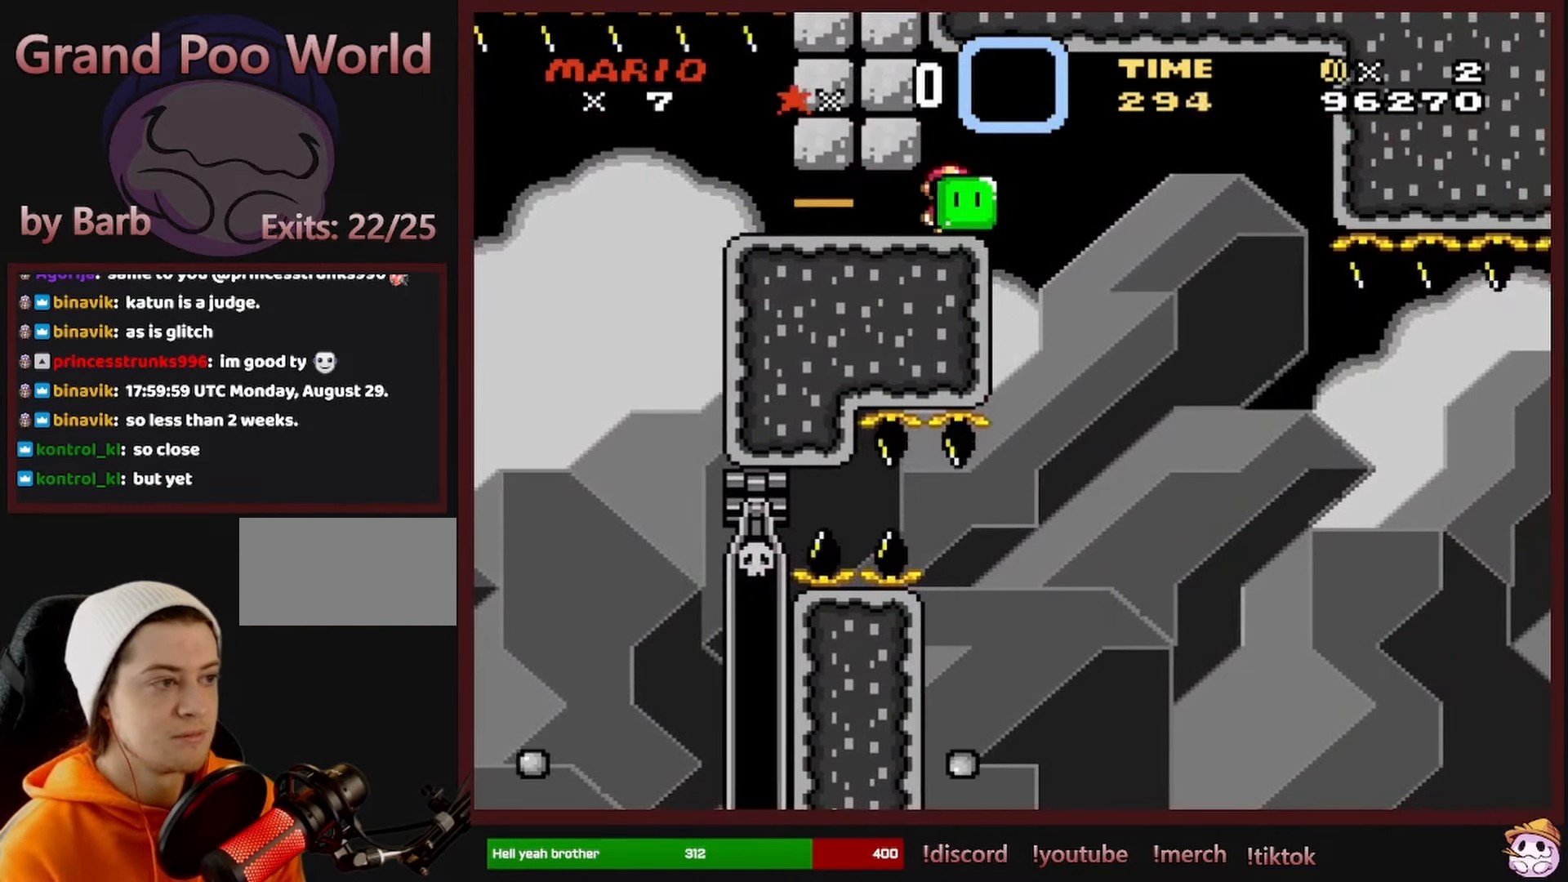
{"buttons": ["Y"], "events": [[17, "DPAD_RIGHT", "up"]]}
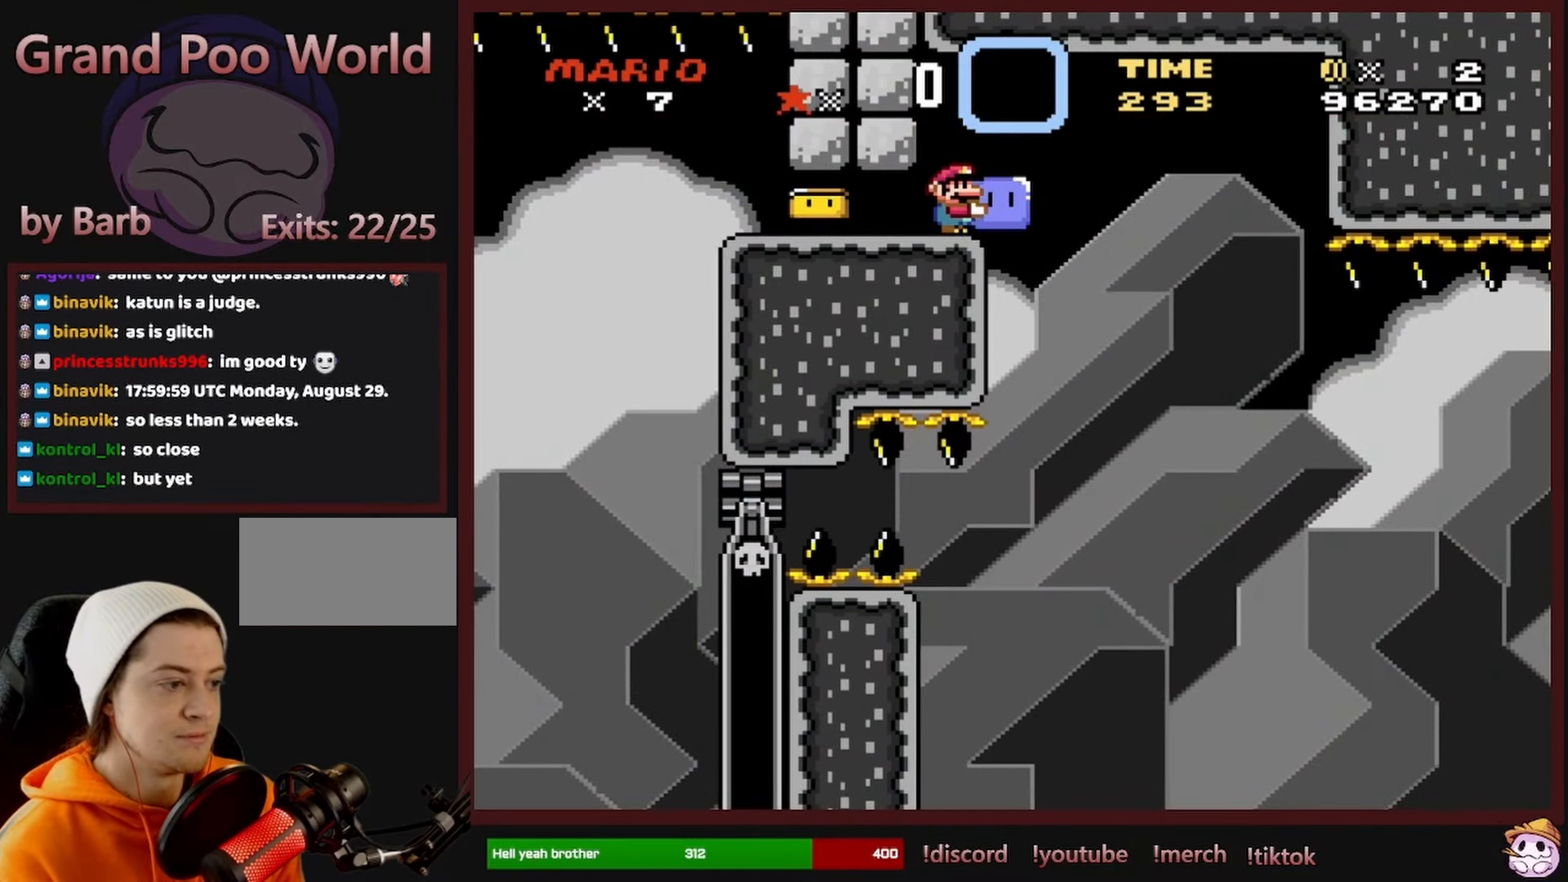
{"buttons": ["Y"], "events": []}
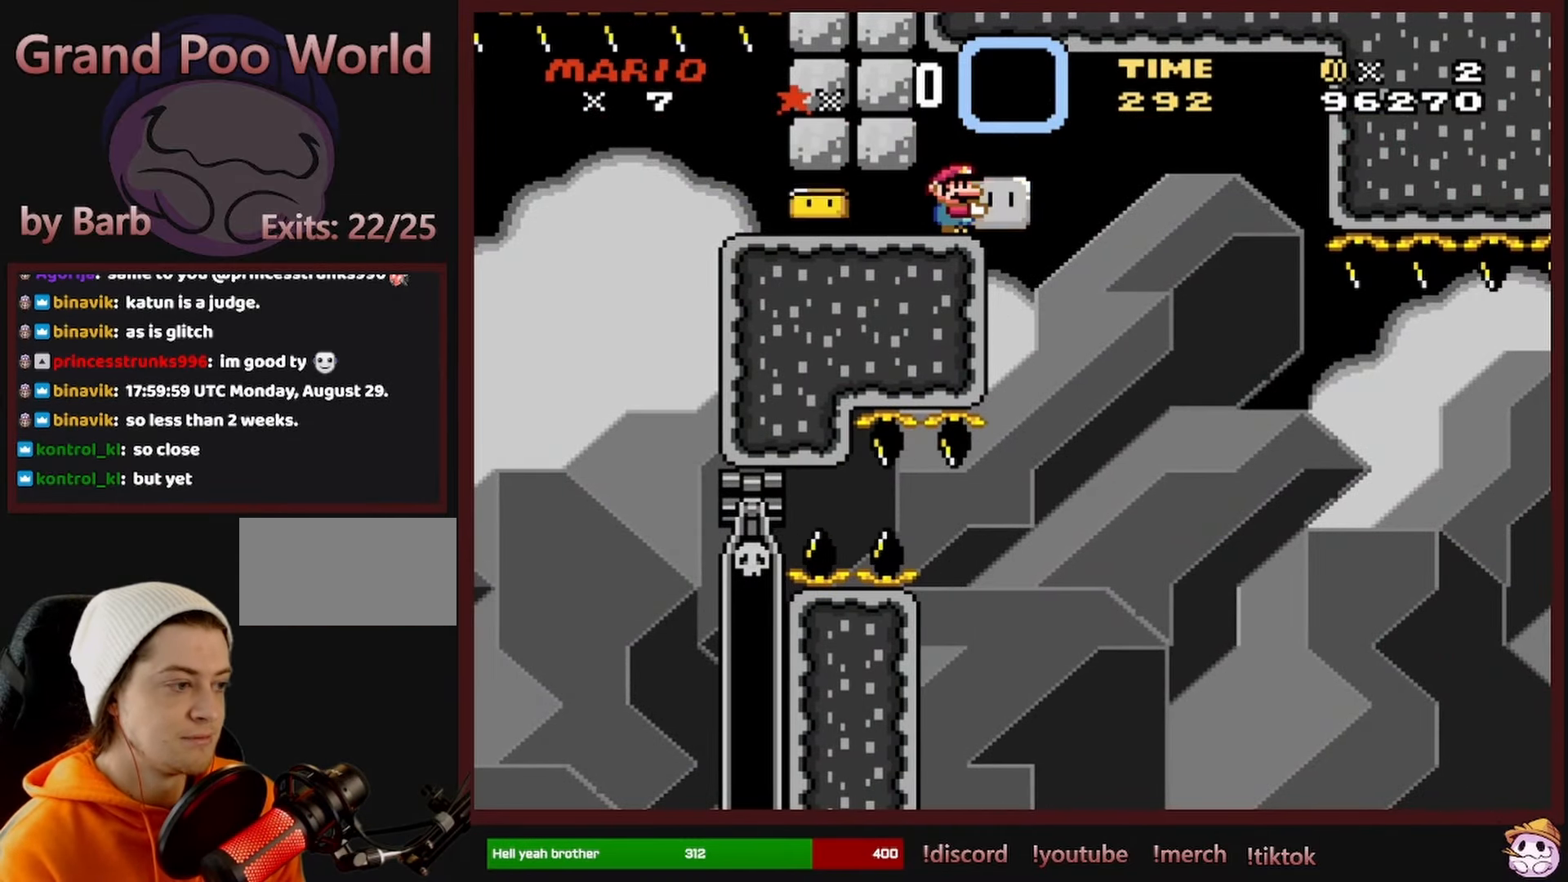
{"buttons": ["Y"], "events": []}
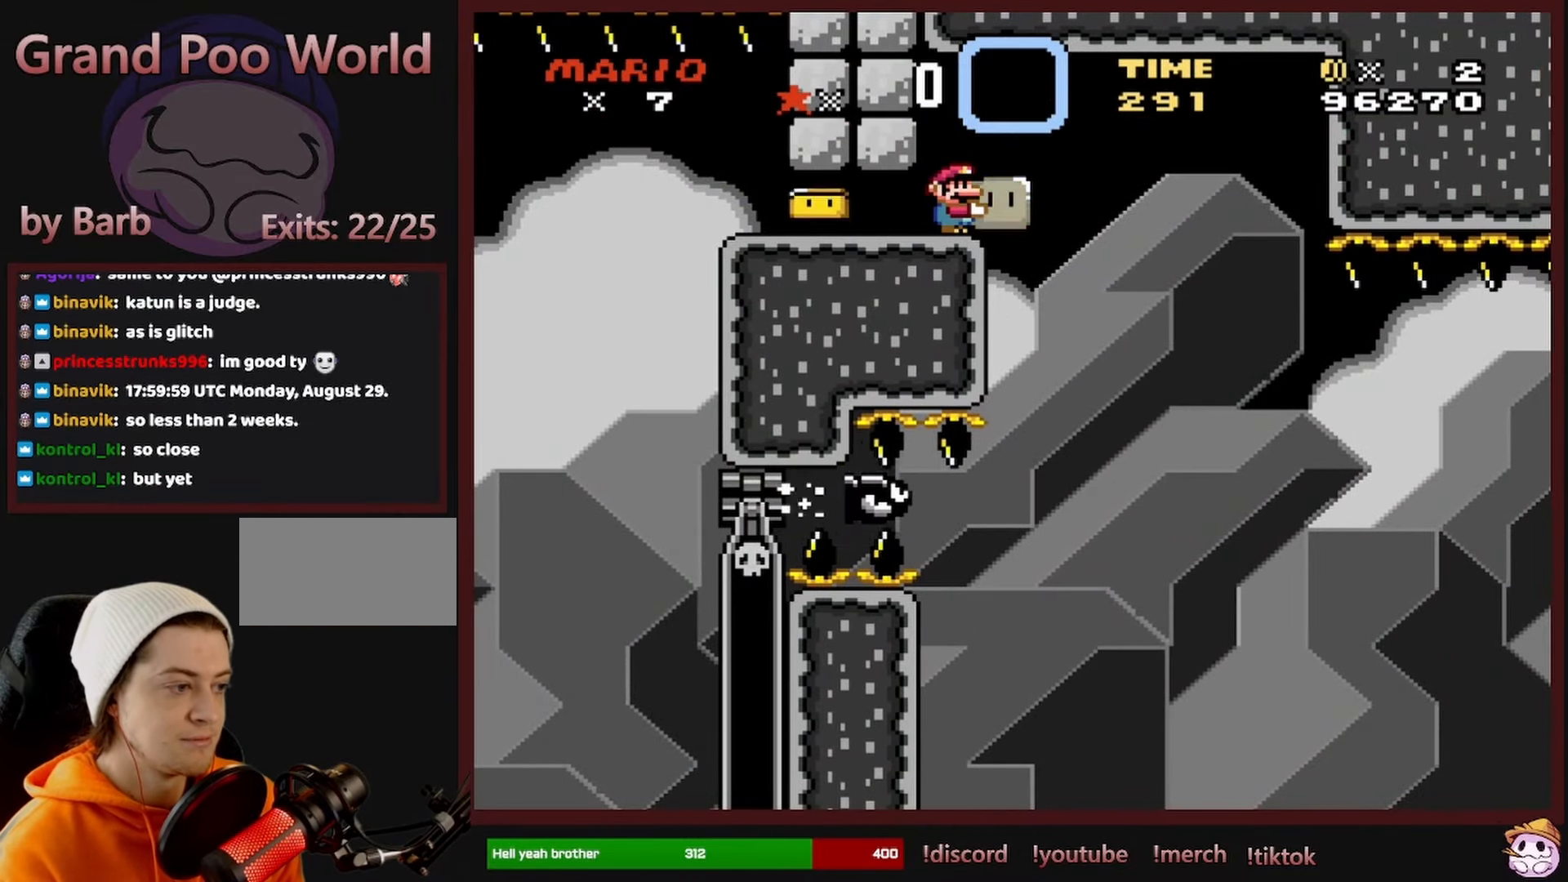
{"buttons": ["B", "Y", "DPAD_RIGHT"], "events": [[50, "DPAD_RIGHT", "down"], [183, "B", "down"]]}
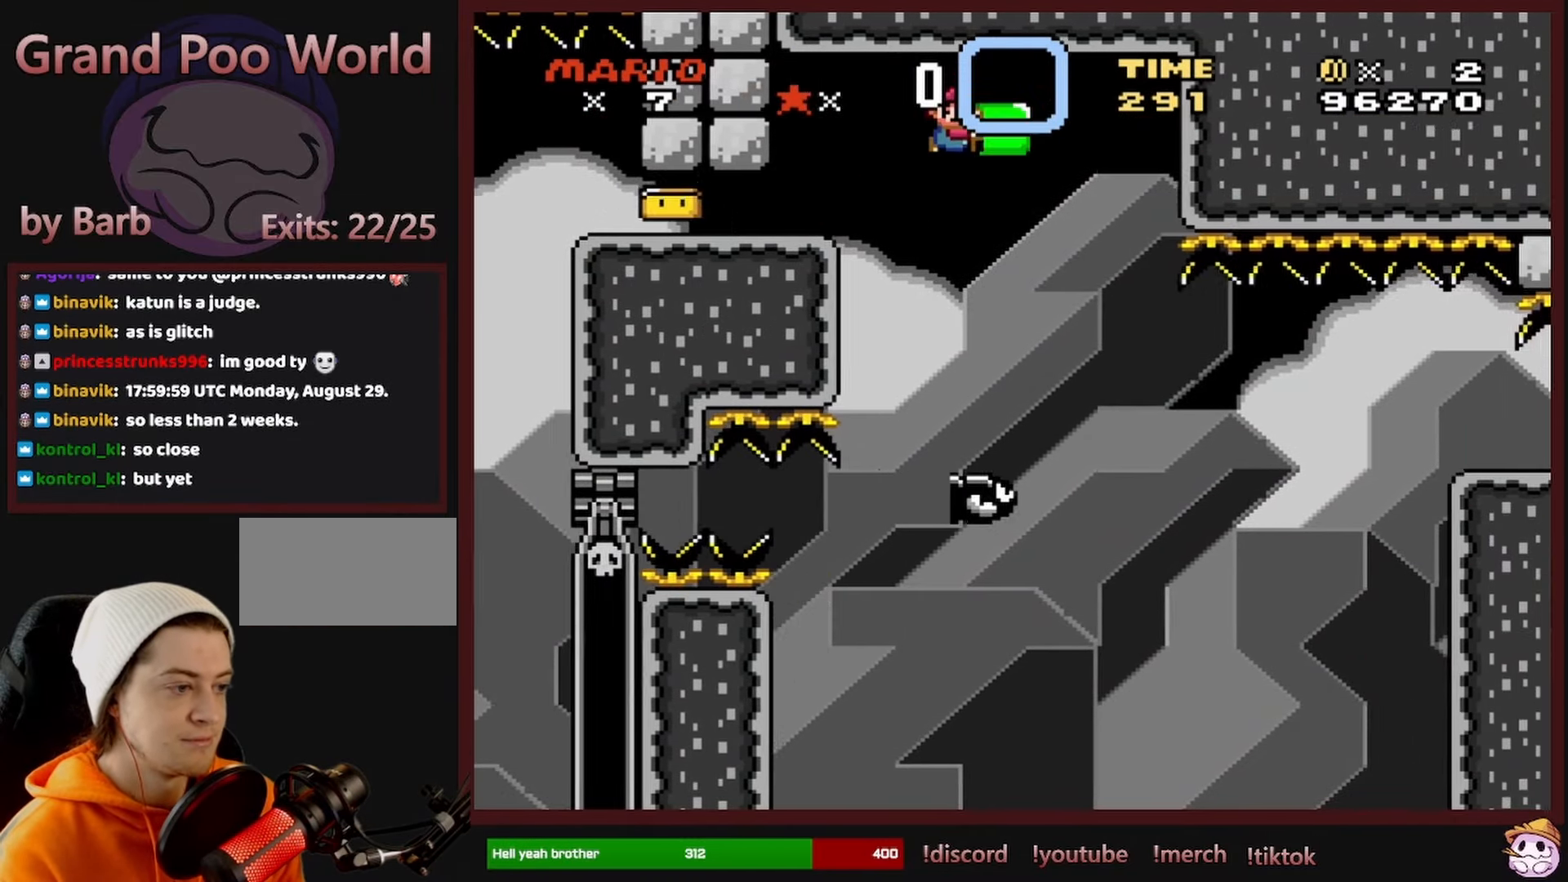
{"buttons": ["B", "Y", "DPAD_RIGHT"], "events": [[33, "B", "up"], [434, "B", "down"]]}
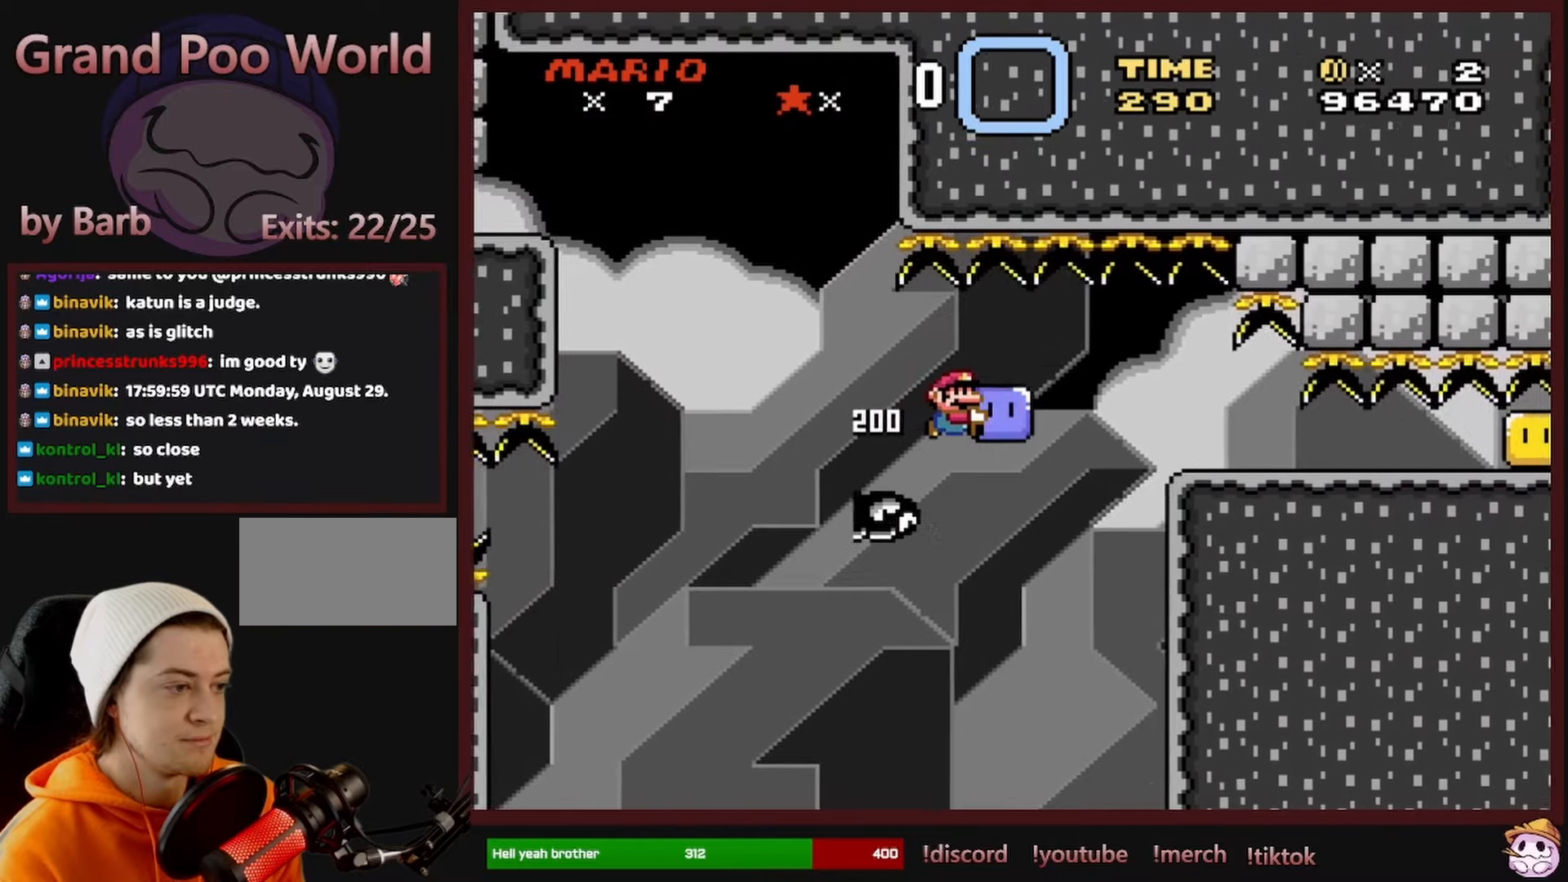
{"buttons": ["Y", "DPAD_RIGHT"], "events": [[350, "B", "up"], [400, "Y", "up"], [467, "Y", "down"]]}
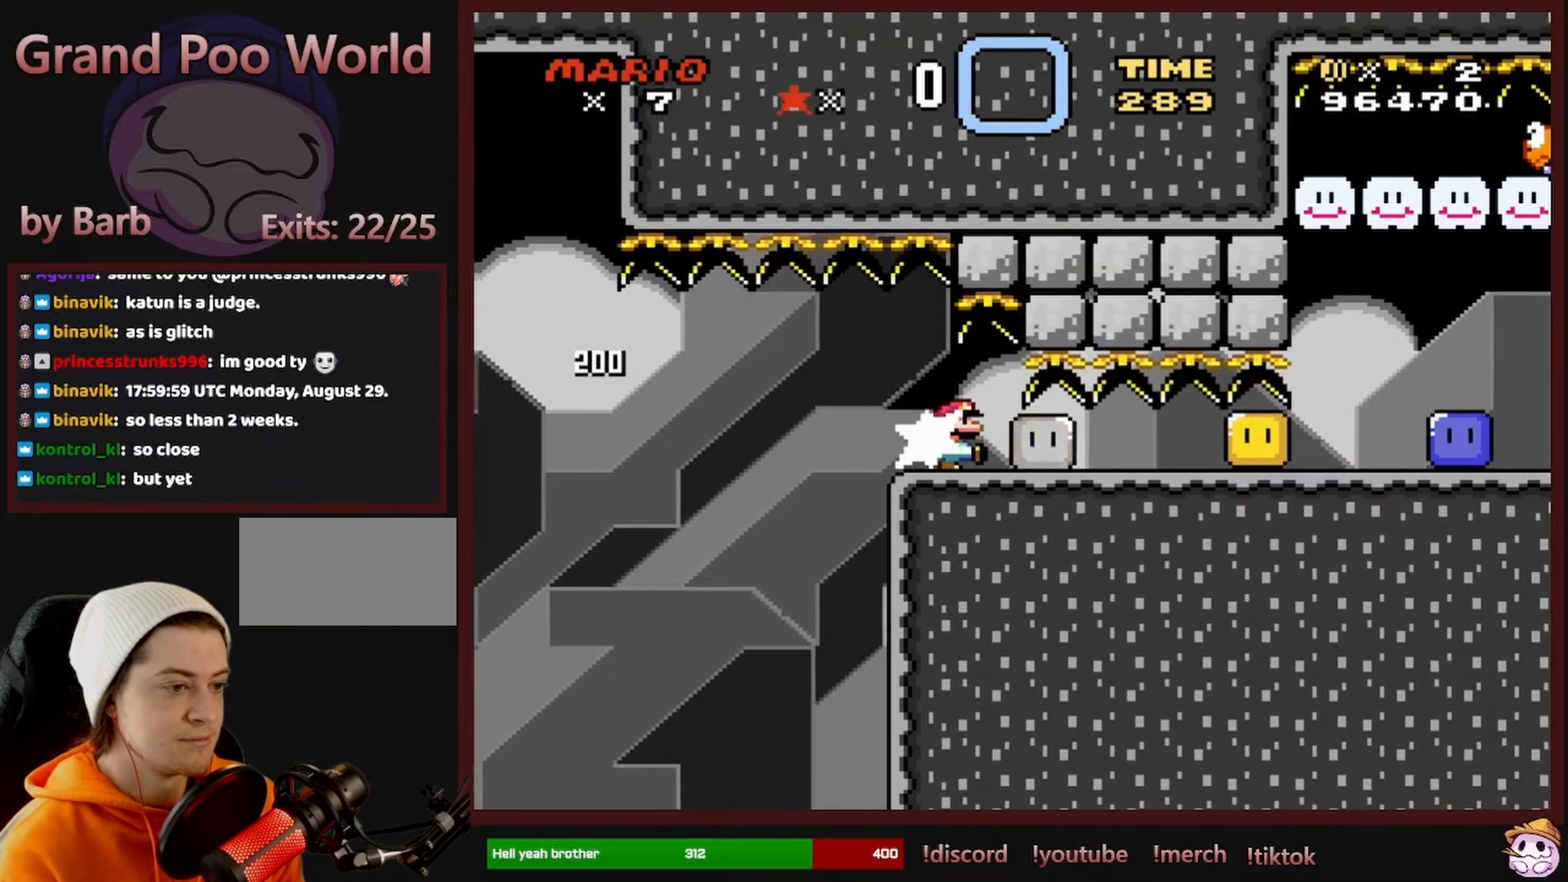
{"buttons": ["Y", "DPAD_RIGHT"], "events": []}
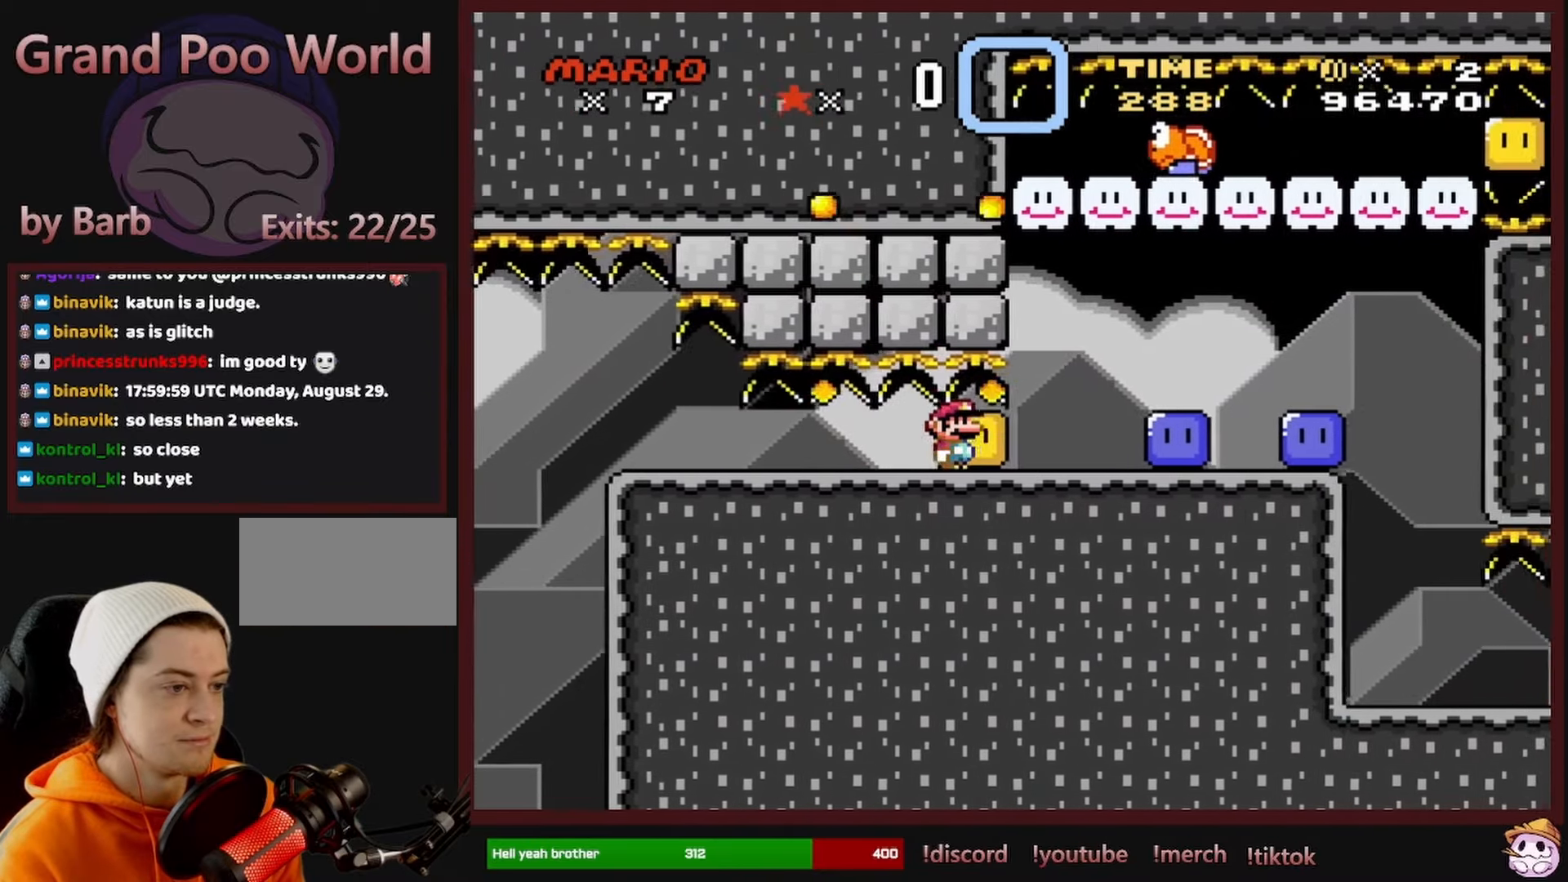
{"buttons": ["DPAD_UP", "DPAD_RIGHT"], "events": [[284, "DPAD_UP", "down"], [300, "Y", "up"], [367, "DPAD_RIGHT", "up"], [400, "Y", "down"], [450, "Y", "up"], [484, "DPAD_RIGHT", "down"]]}
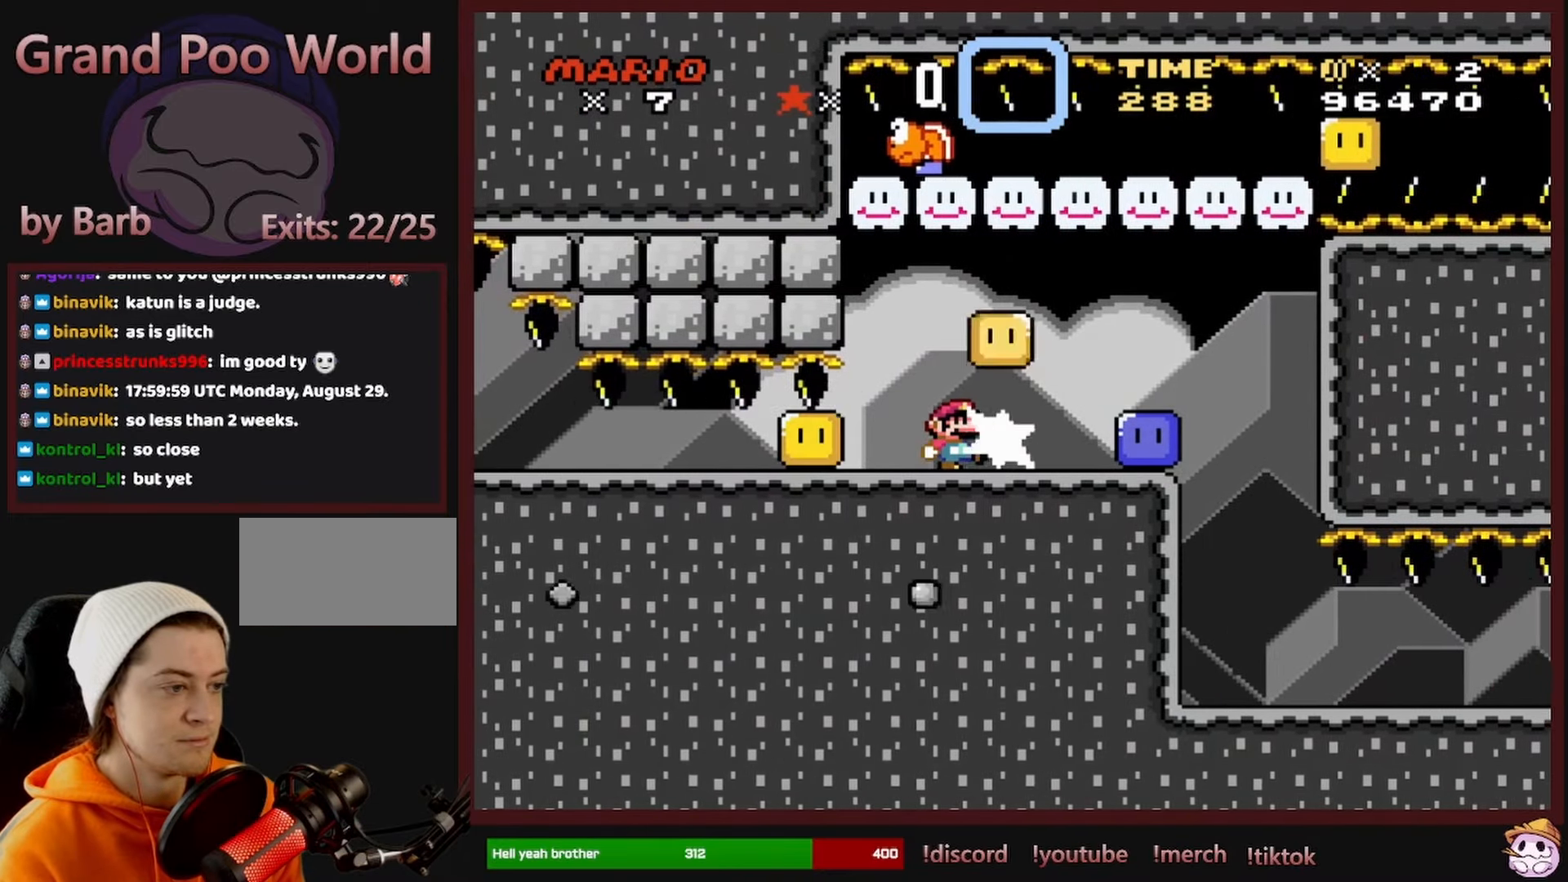
{"buttons": ["DPAD_RIGHT"], "events": [[50, "Y", "down"], [67, "DPAD_UP", "up"], [450, "Y", "up"]]}